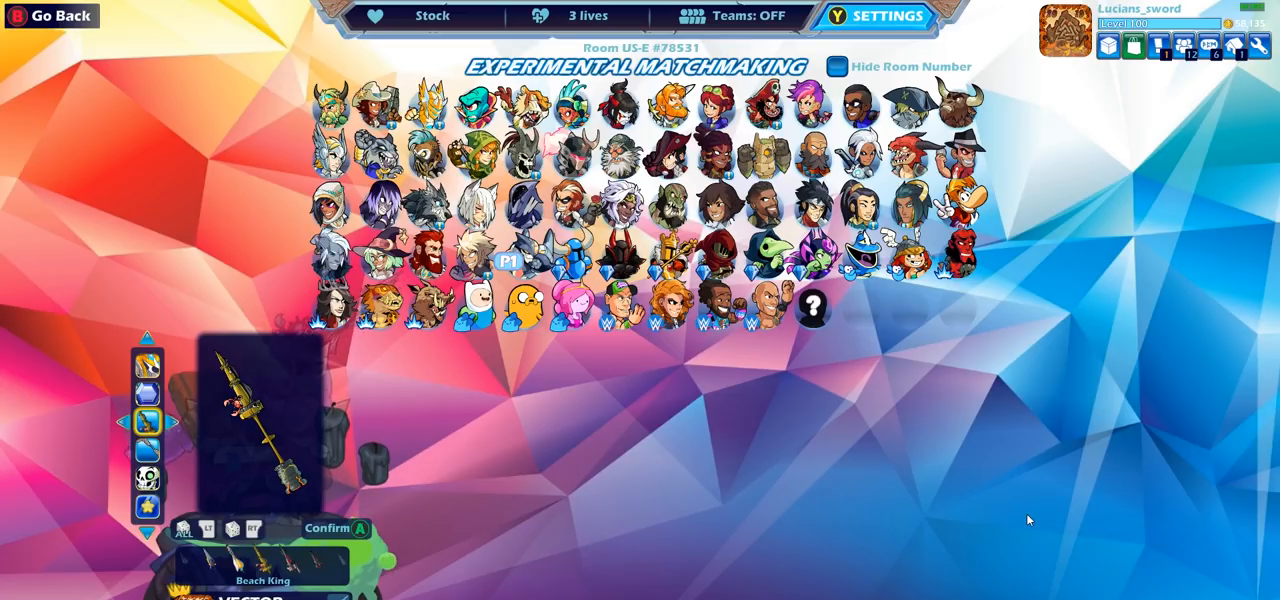
Gameplay with a controller (PlayStation layout); each line is a JSON object with the inputs held at the frame after it. "events" lists button and stick changes between this image and that frame as [ms after this image, input, new state], when the widget could be followed in between. Not read: R1.
{"buttons": [], "left_stick": "center", "right_stick": "center", "events": [[50, "DPAD_DOWN", "down"], [217, "DPAD_DOWN", "up"]]}
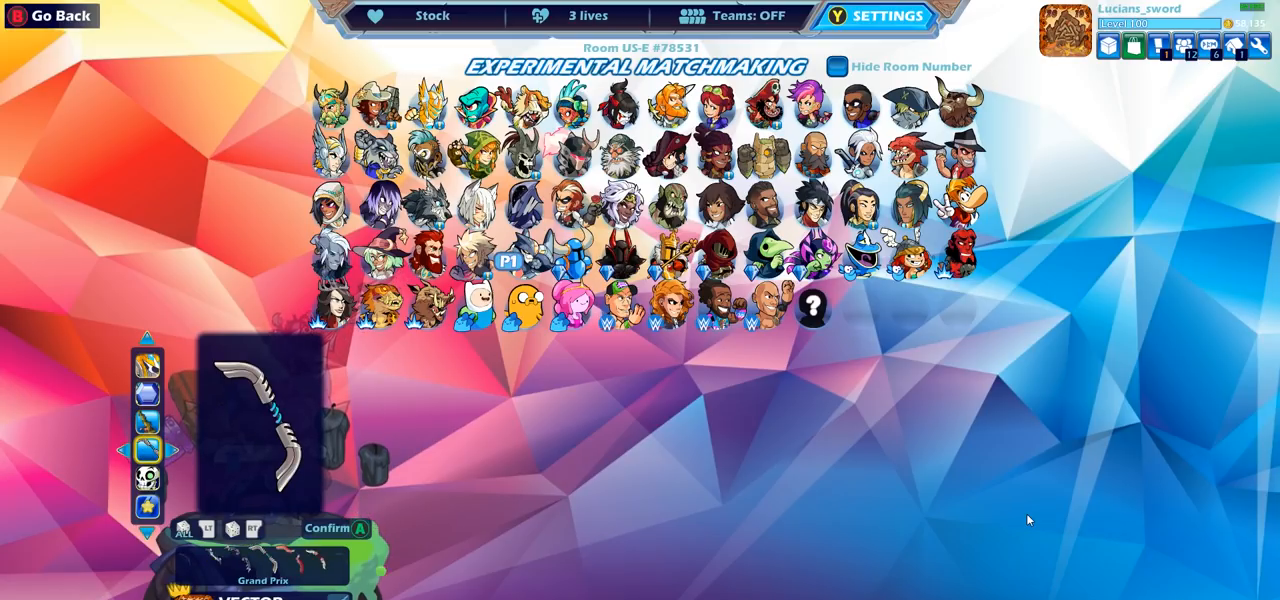
{"buttons": ["DPAD_LEFT"], "left_stick": "center", "right_stick": "center", "events": [[417, "DPAD_LEFT", "down"]]}
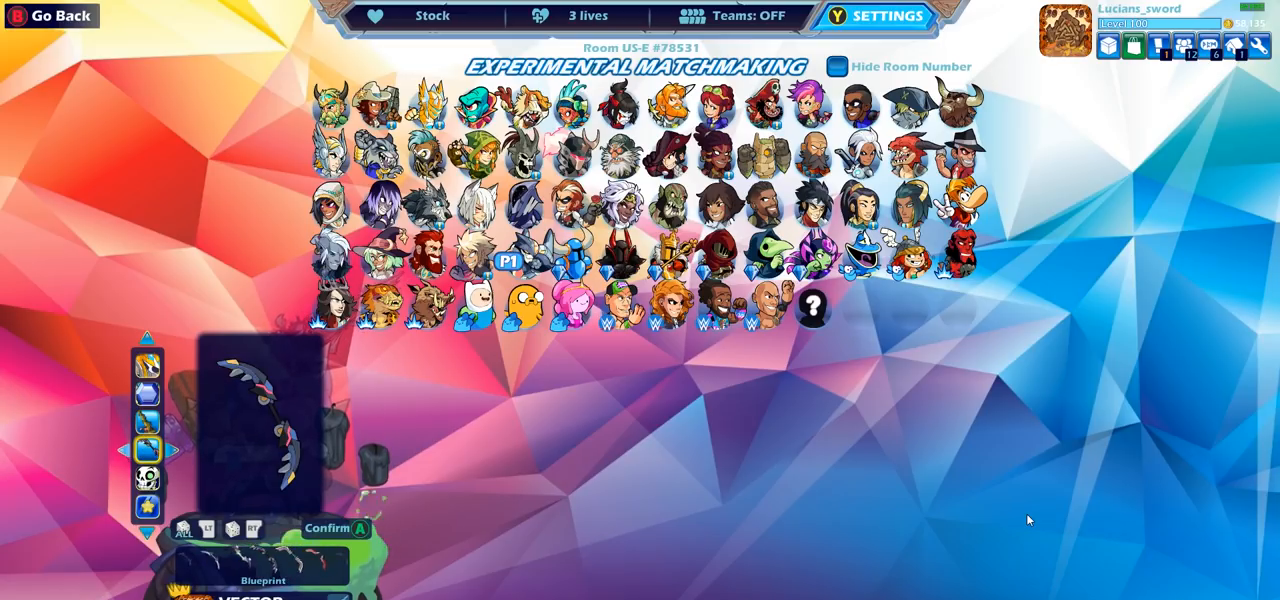
{"buttons": ["DPAD_LEFT"], "left_stick": "center", "right_stick": "center", "events": [[67, "DPAD_LEFT", "up"], [450, "DPAD_LEFT", "down"]]}
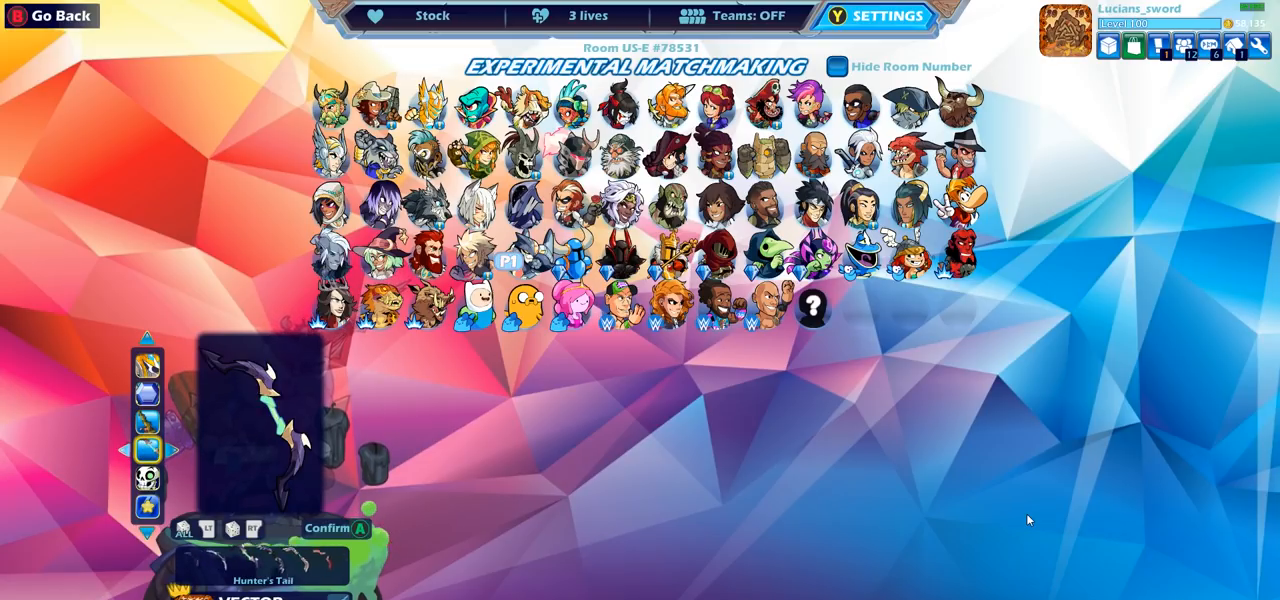
{"buttons": [], "left_stick": "center", "right_stick": "center", "events": [[83, "DPAD_LEFT", "up"]]}
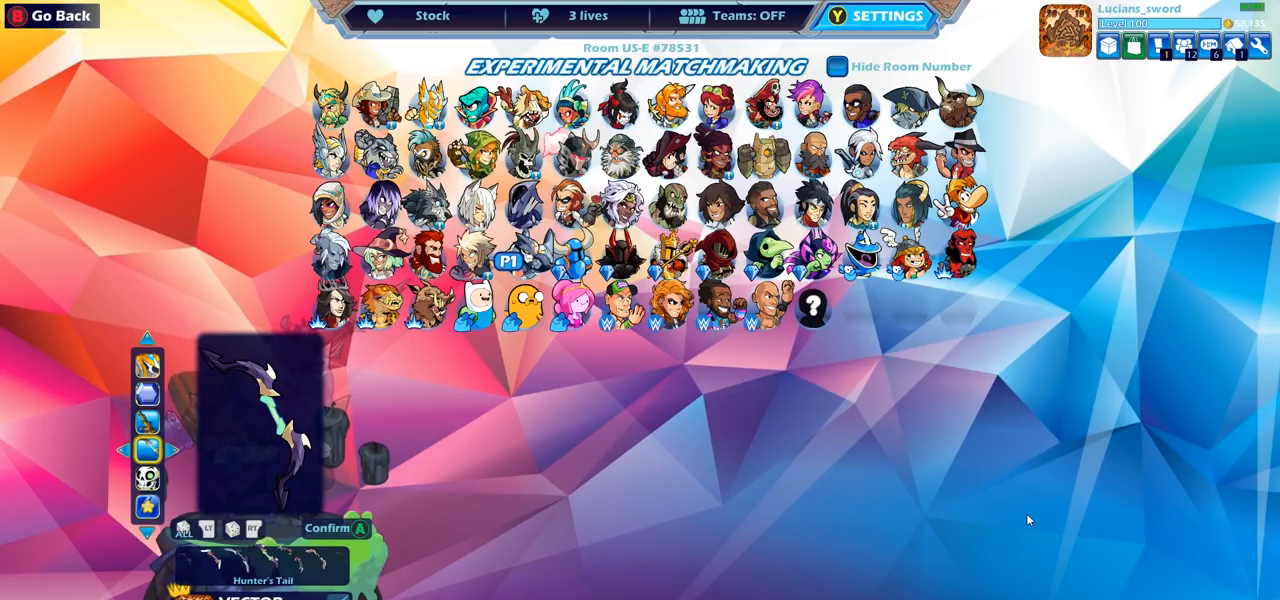
{"buttons": [], "left_stick": "center", "right_stick": "center", "events": [[33, "DPAD_LEFT", "down"], [150, "DPAD_LEFT", "up"], [250, "DPAD_LEFT", "down"], [367, "DPAD_LEFT", "up"]]}
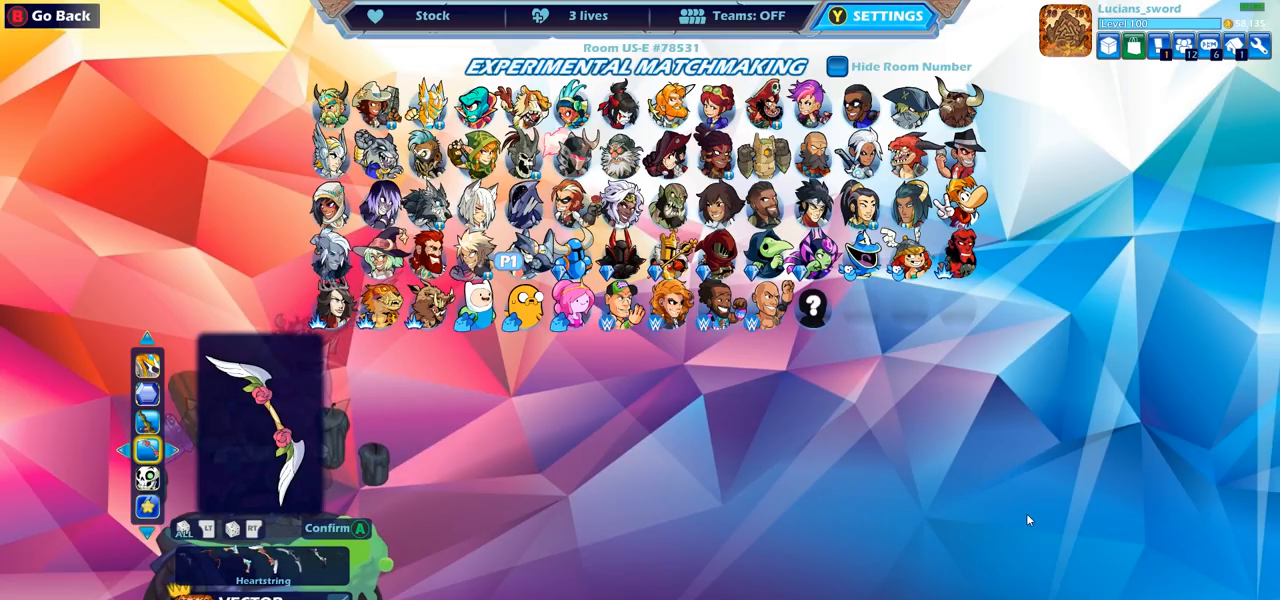
{"buttons": ["DPAD_RIGHT"], "left_stick": "center", "right_stick": "center", "events": [[250, "DPAD_RIGHT", "down"], [350, "DPAD_RIGHT", "up"], [433, "DPAD_RIGHT", "down"]]}
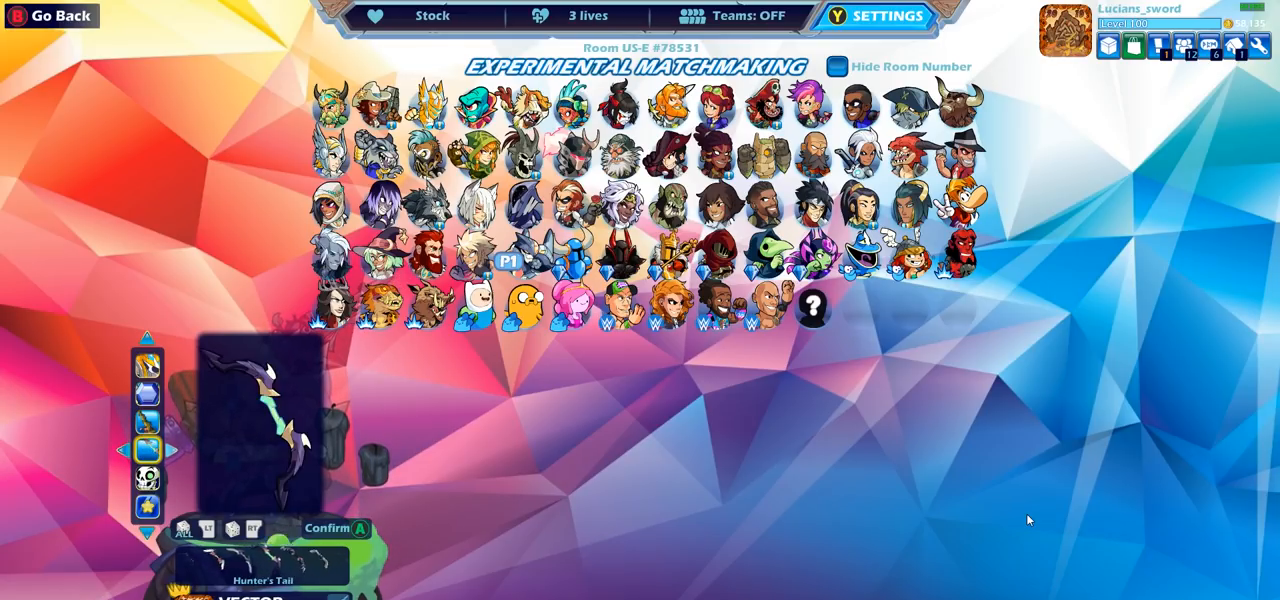
{"buttons": [], "left_stick": "center", "right_stick": "center", "events": [[17, "DPAD_RIGHT", "up"]]}